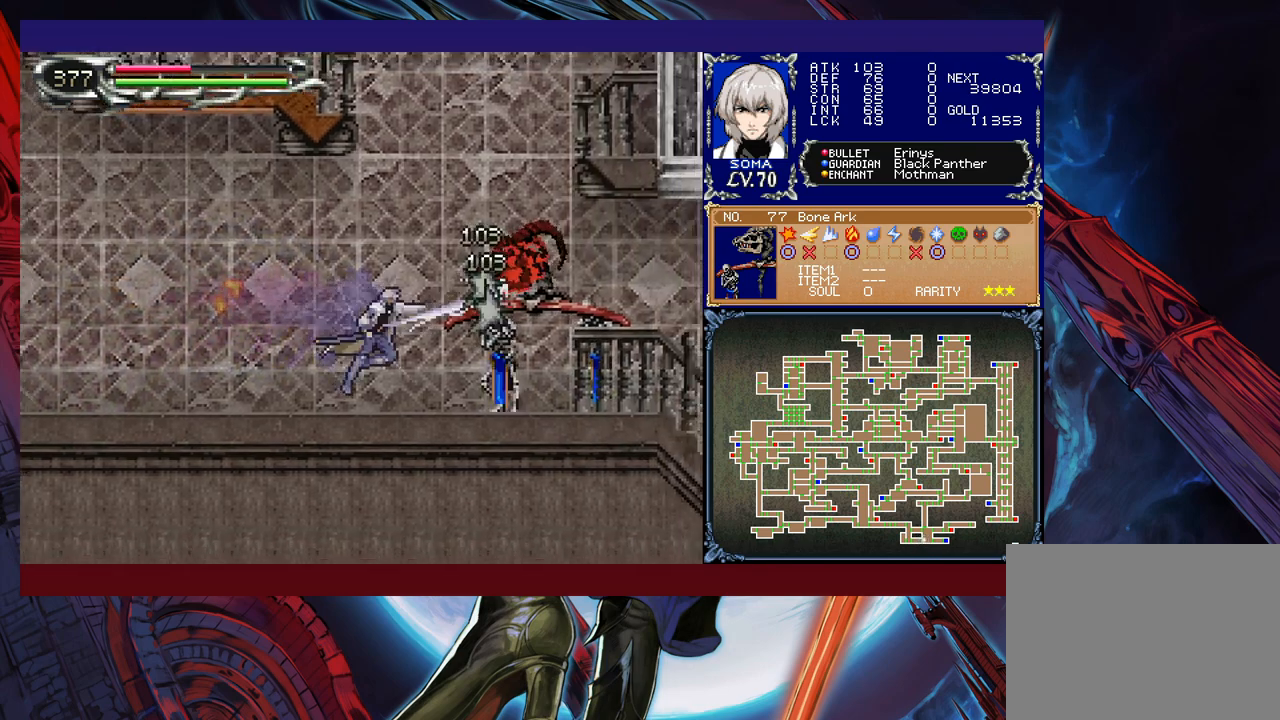
Gameplay with a controller (Xbox layout); each line is a JSON object with the inputs held at the frame after it. "events" lists button and stick changes between this image and that frame as [ms after this image, input, new state], when the widget could be followed in between. Not read: L2 R2 right_stick.
{"buttons": ["R1"], "left_stick": "center", "events": [[17, "A", "up"], [50, "left_stick", "right"], [117, "A", "down"], [167, "A", "up"], [167, "left_stick", "center"], [250, "A", "down"], [317, "A", "up"]]}
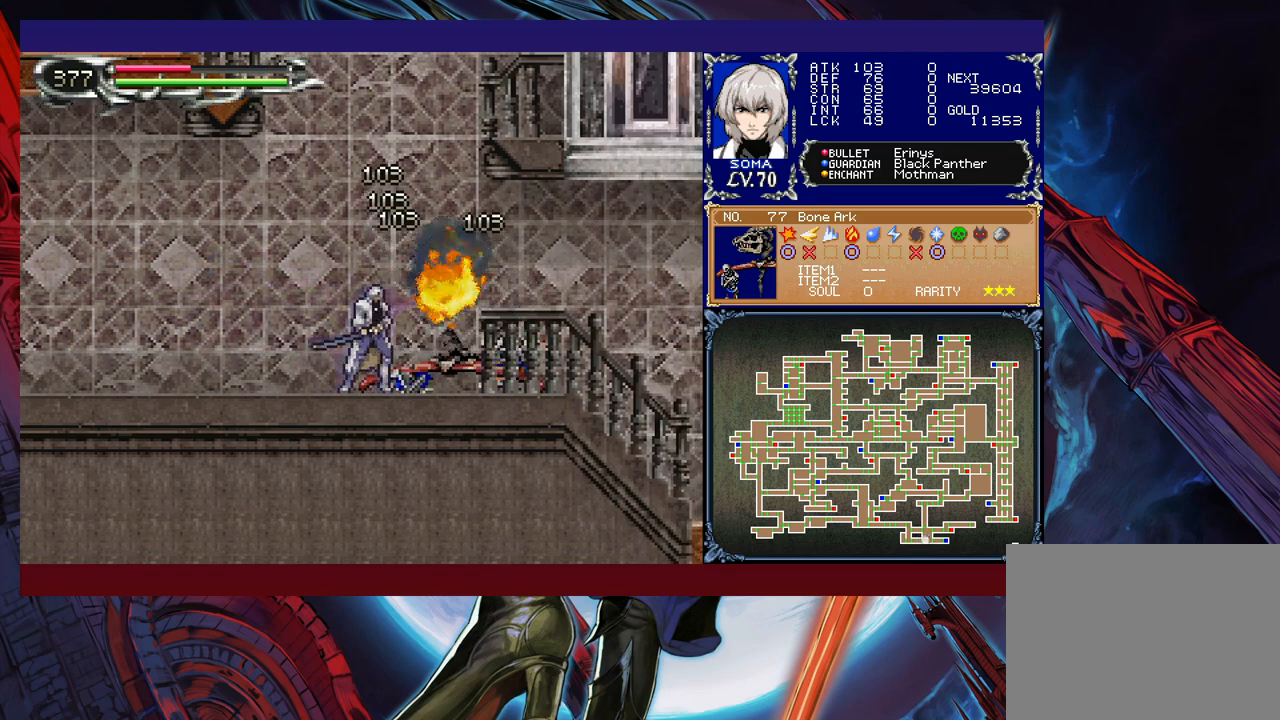
{"buttons": ["R1"], "left_stick": "left", "events": [[100, "left_stick", "left"]]}
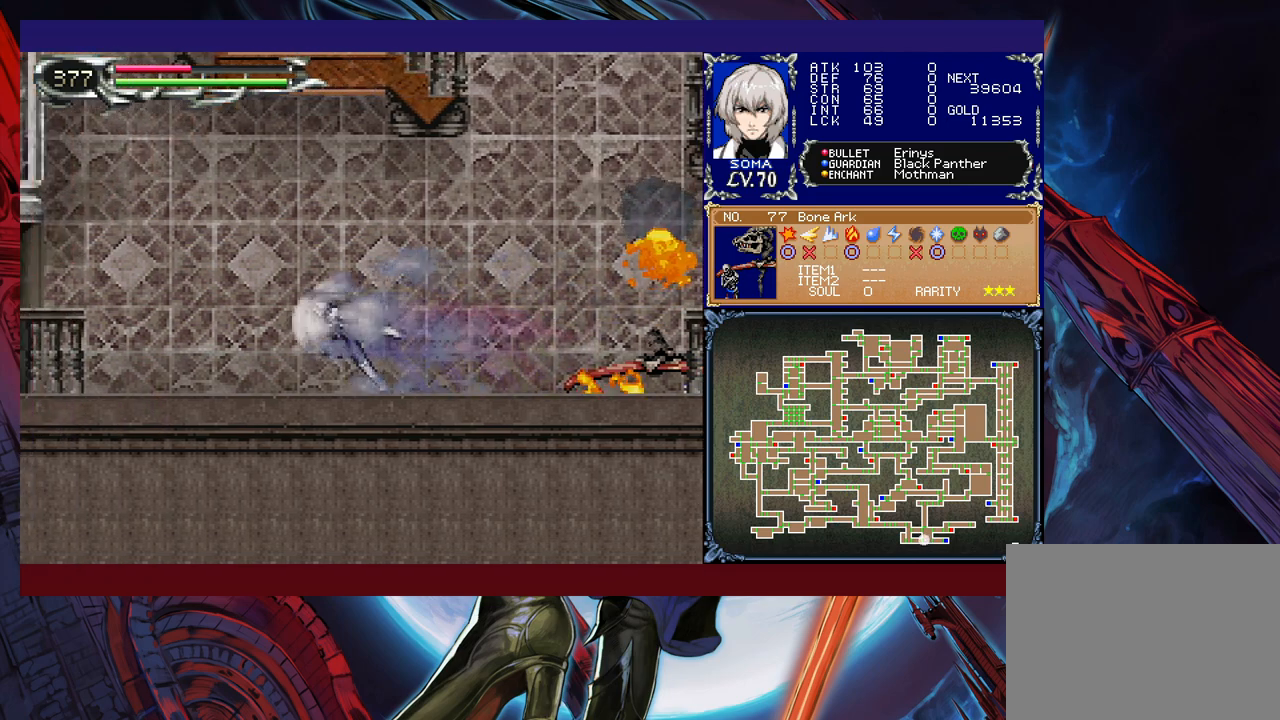
{"buttons": ["R1"], "left_stick": "right", "events": [[467, "left_stick", "right"]]}
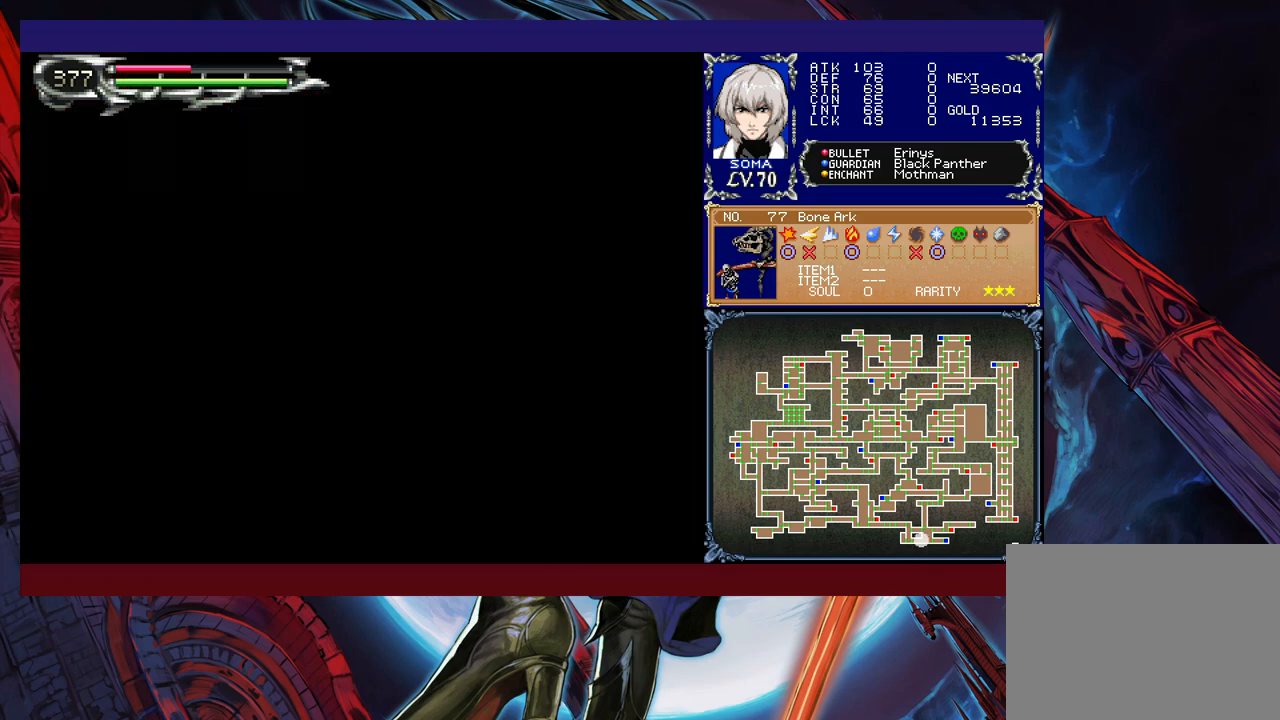
{"buttons": ["R1"], "left_stick": "right", "events": [[350, "B", "down"], [450, "B", "up"]]}
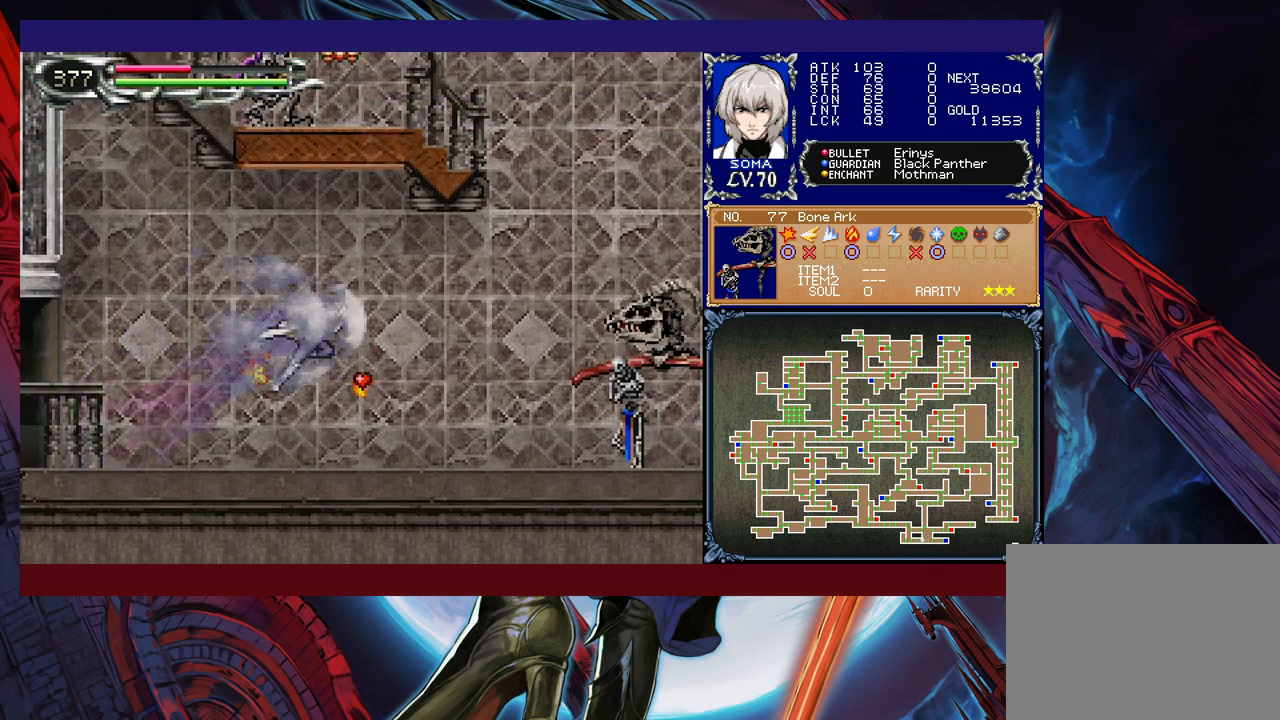
{"buttons": ["A", "R1"], "left_stick": "center", "events": [[217, "left_stick", "center"], [317, "A", "down"], [367, "A", "up"], [450, "A", "down"]]}
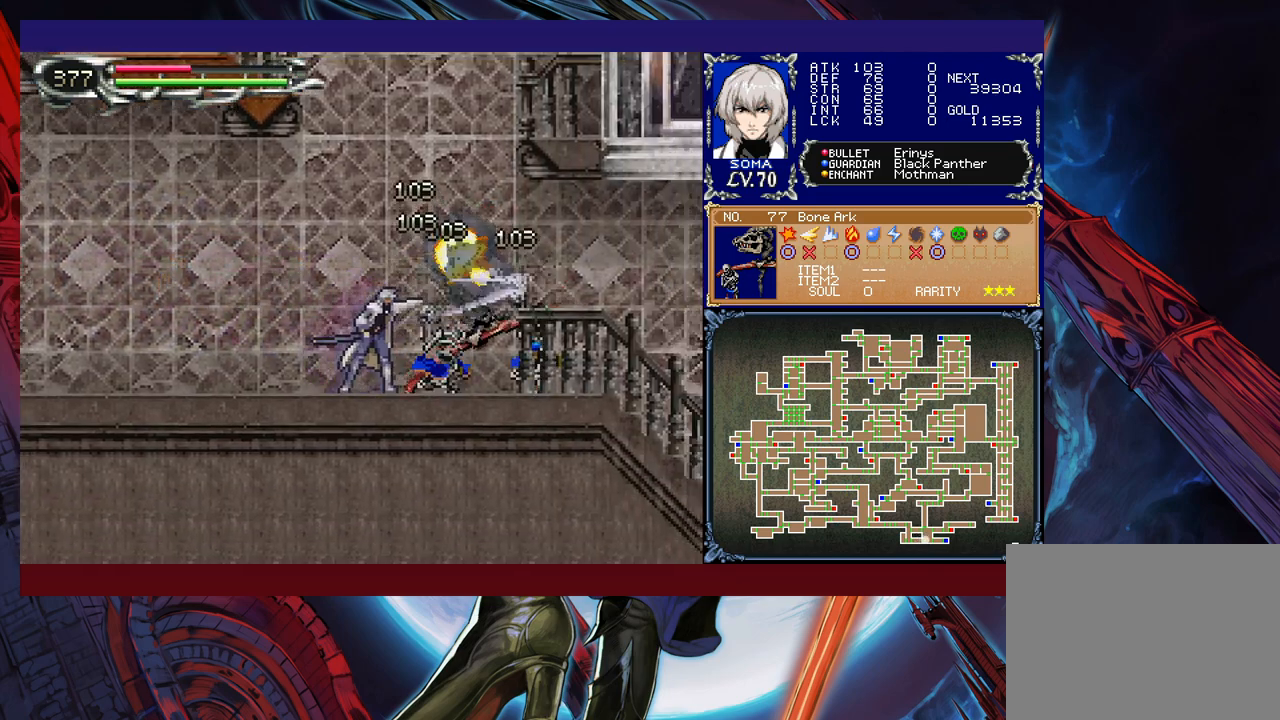
{"buttons": ["R1"], "left_stick": "left", "events": [[17, "A", "up"], [167, "left_stick", "left"]]}
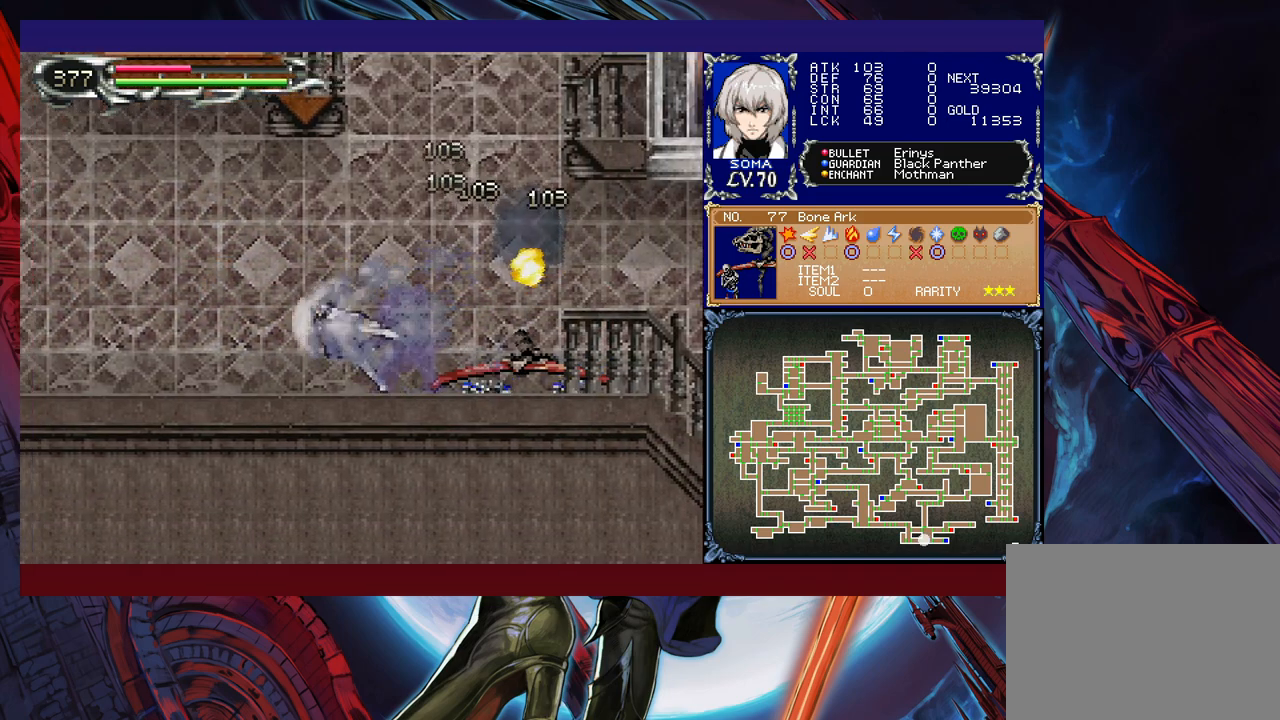
{"buttons": ["R1"], "left_stick": "left", "events": []}
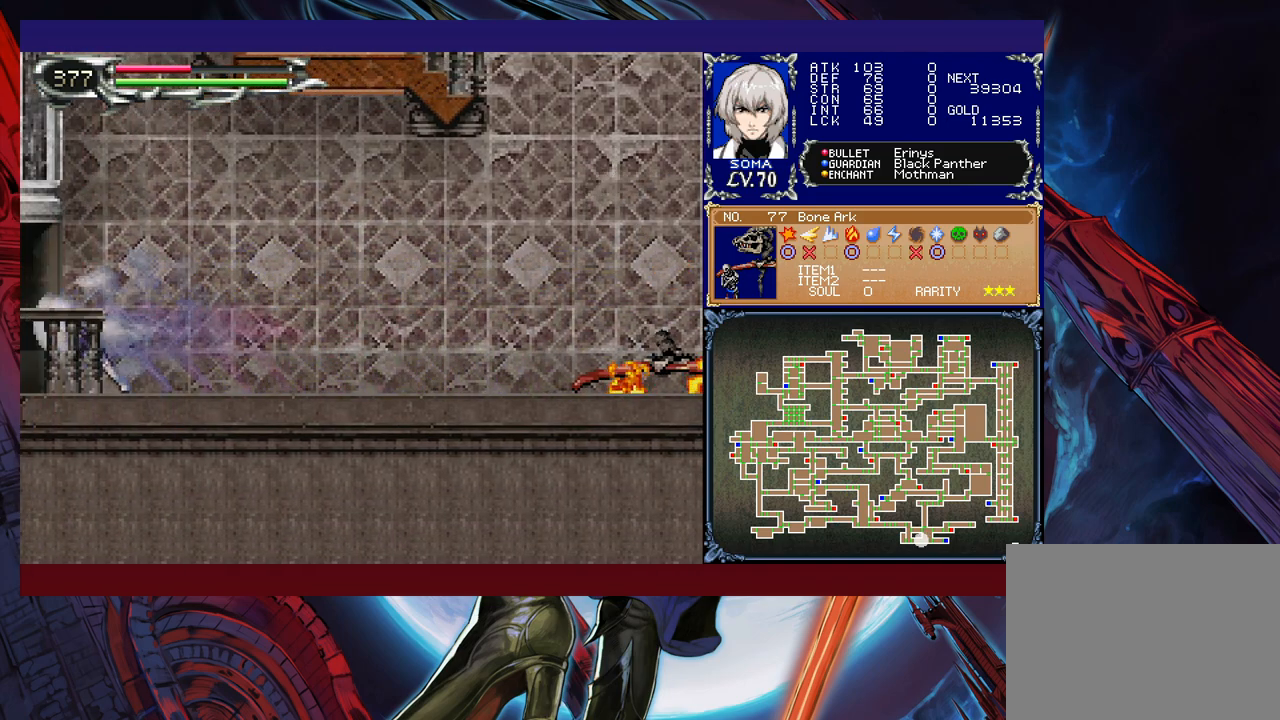
{"buttons": ["B", "R1"], "left_stick": "right", "events": [[117, "left_stick", "right"], [467, "B", "down"]]}
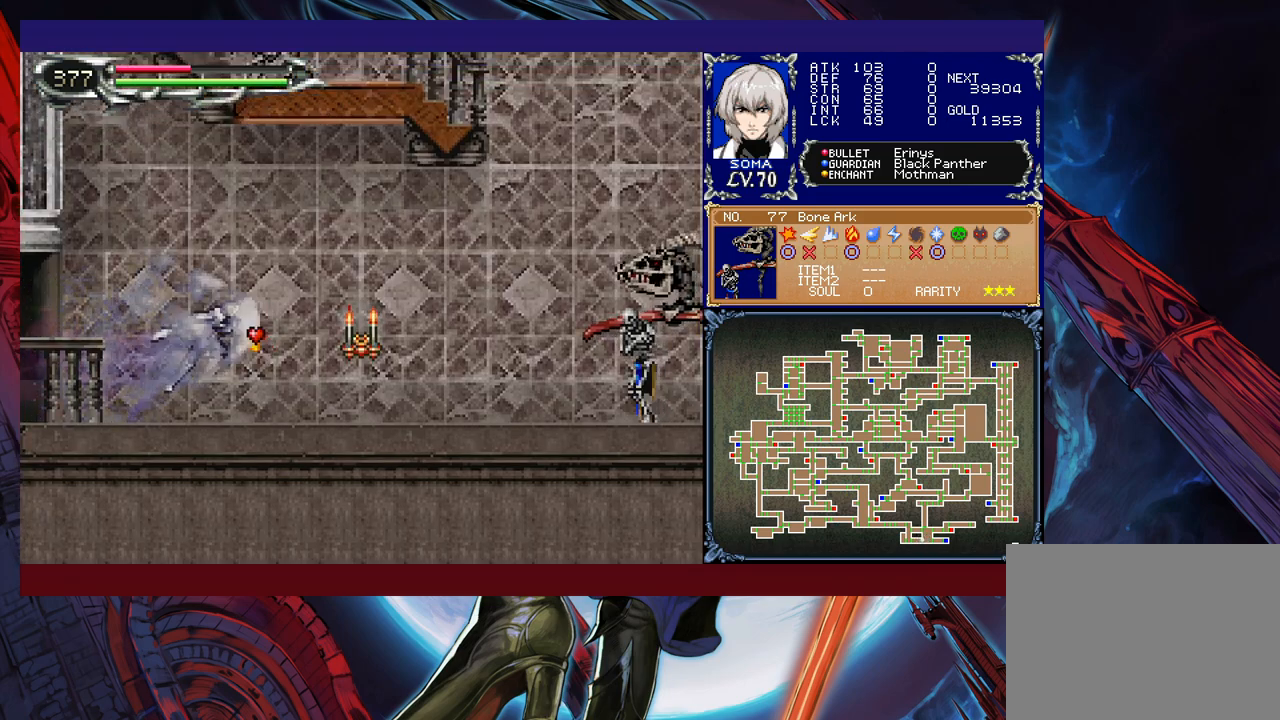
{"buttons": ["A", "R1"], "left_stick": "center", "events": [[17, "B", "up"], [267, "A", "down"], [317, "A", "up"], [350, "left_stick", "center"], [400, "A", "down"], [450, "A", "up"], [500, "A", "down"]]}
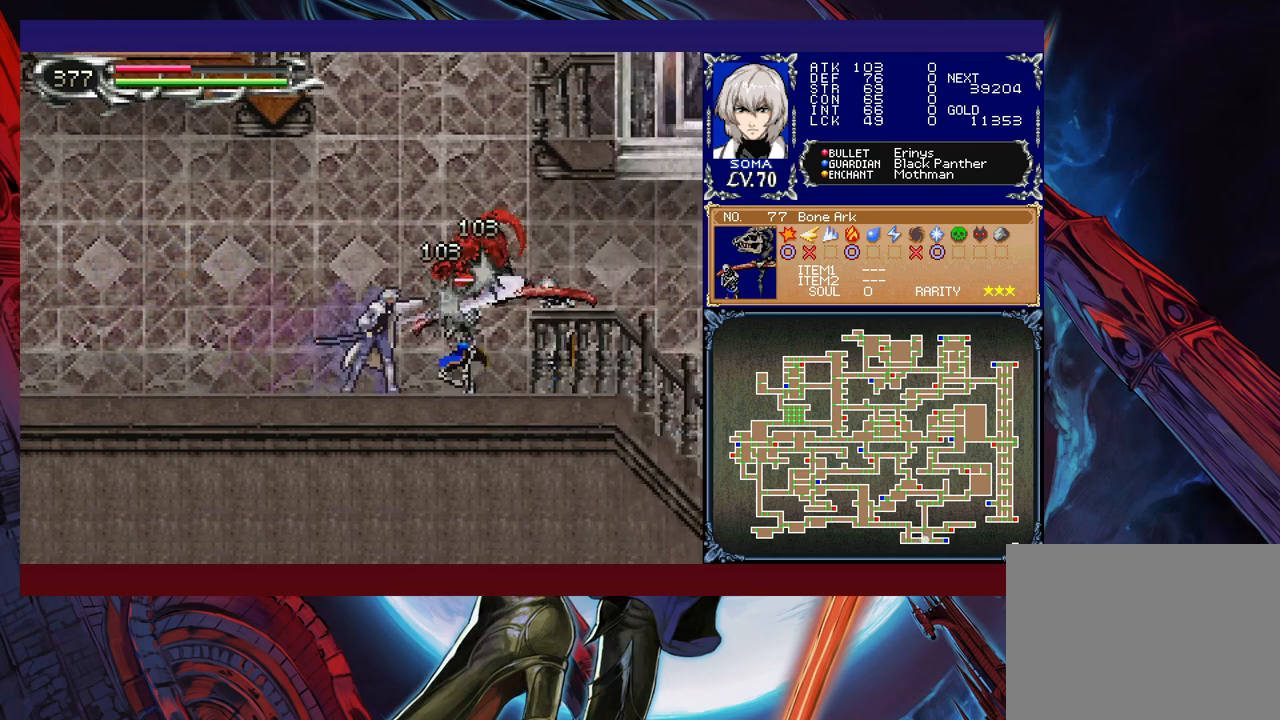
{"buttons": ["R1"], "left_stick": "center", "events": [[67, "A", "up"], [117, "A", "down"], [317, "A", "up"], [417, "A", "down"], [467, "A", "up"]]}
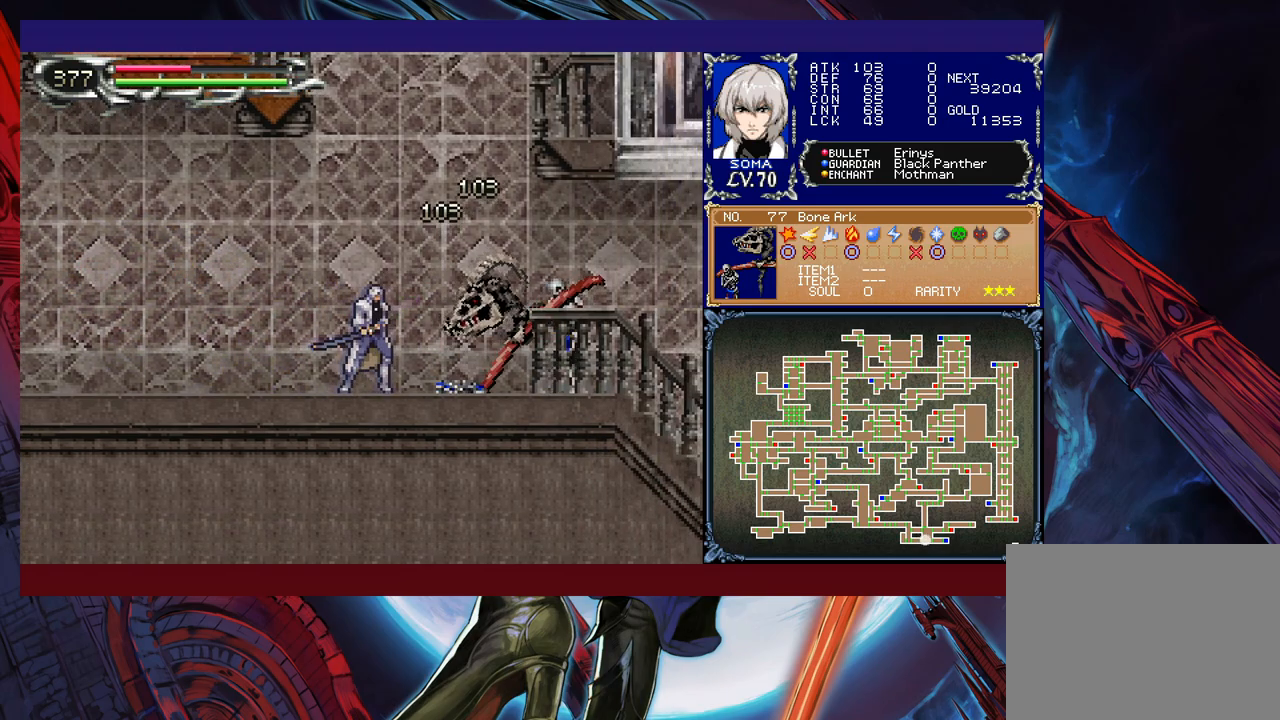
{"buttons": ["B", "R1"], "left_stick": "left", "events": [[17, "A", "down"], [150, "A", "up"], [217, "Y", "down"], [317, "Y", "up"], [317, "left_stick", "left"], [417, "B", "down"]]}
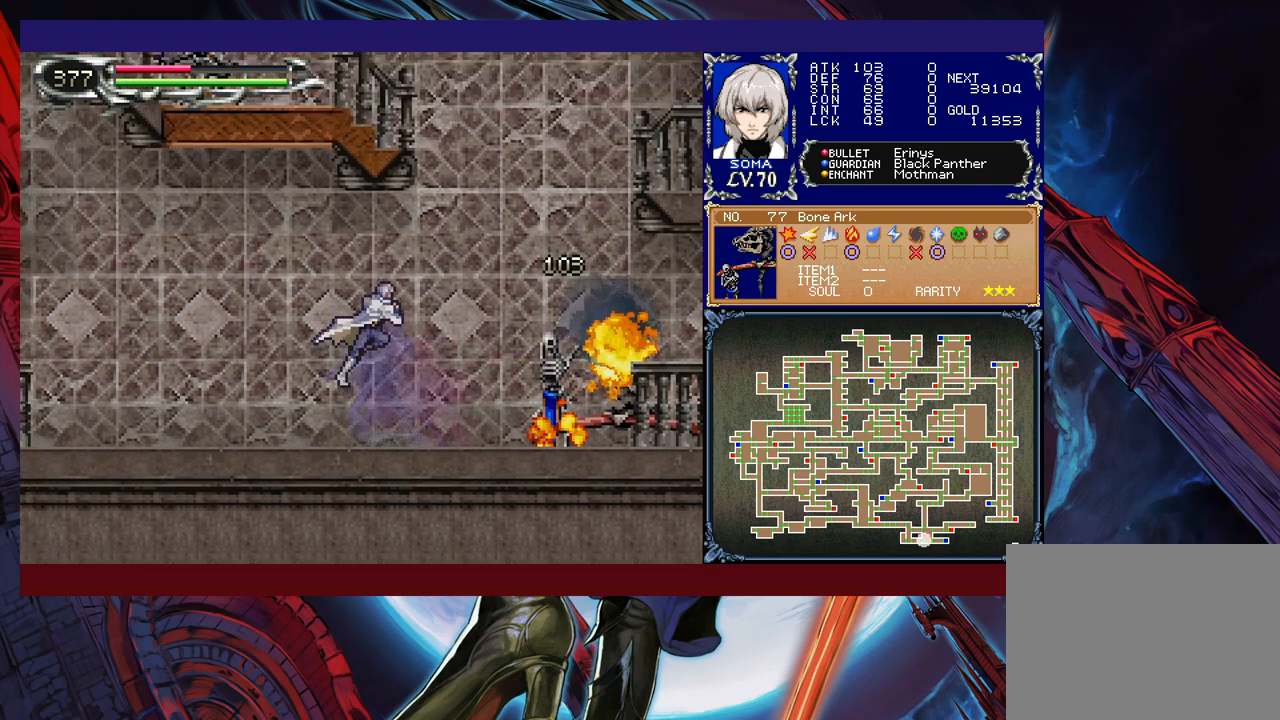
{"buttons": ["A", "R1"], "left_stick": "right", "events": [[17, "B", "up"], [367, "left_stick", "right"], [467, "A", "down"]]}
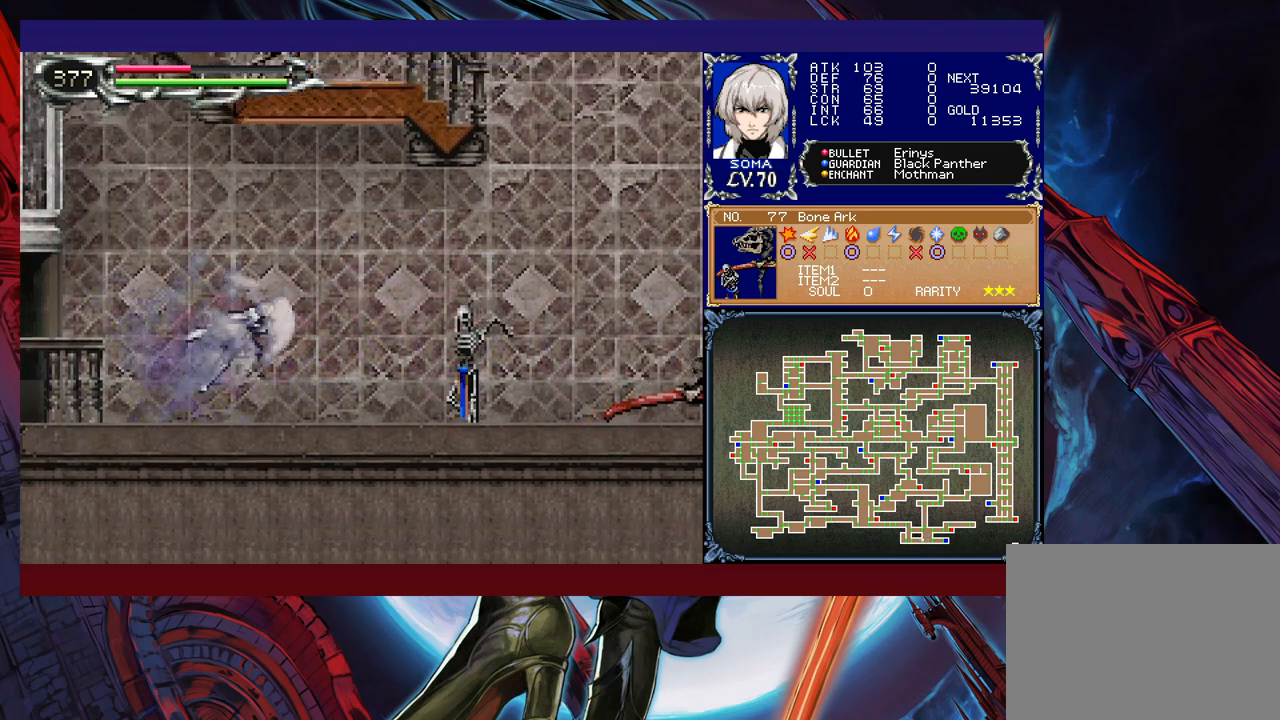
{"buttons": ["R1"], "left_stick": "left", "events": [[17, "A", "up"], [100, "left_stick", "left"]]}
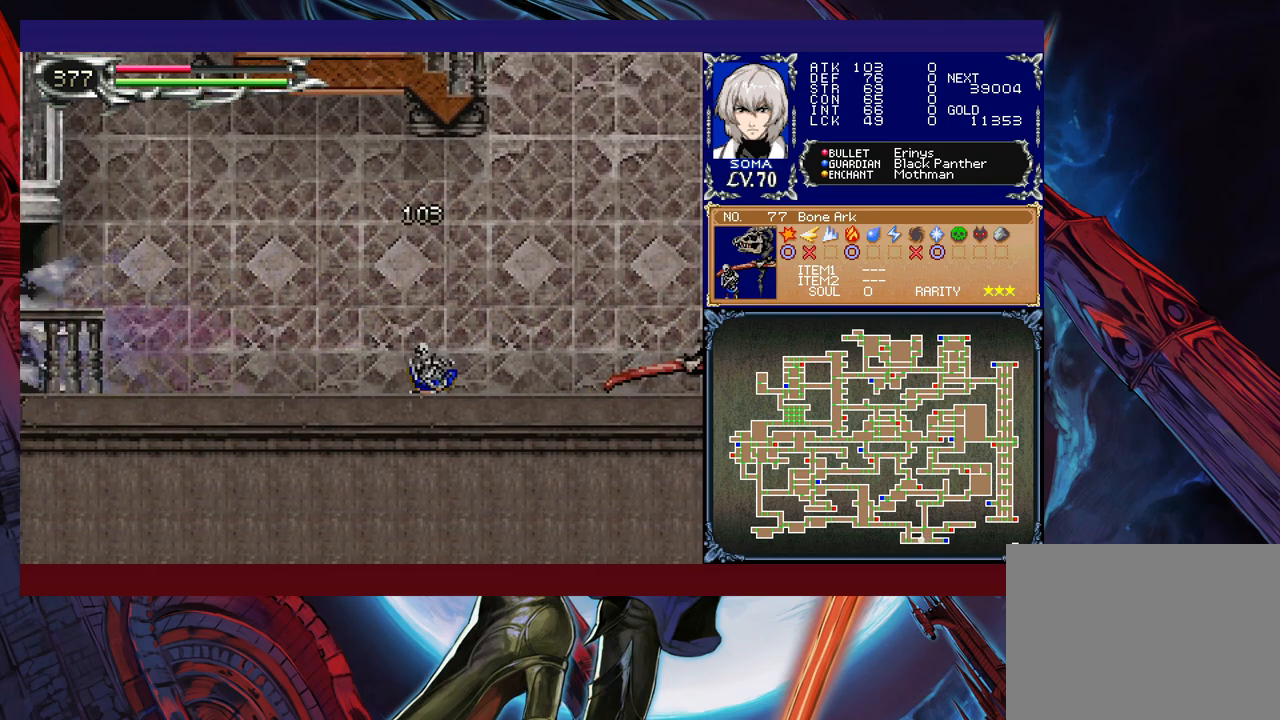
{"buttons": ["R1"], "left_stick": "right", "events": [[100, "left_stick", "right"]]}
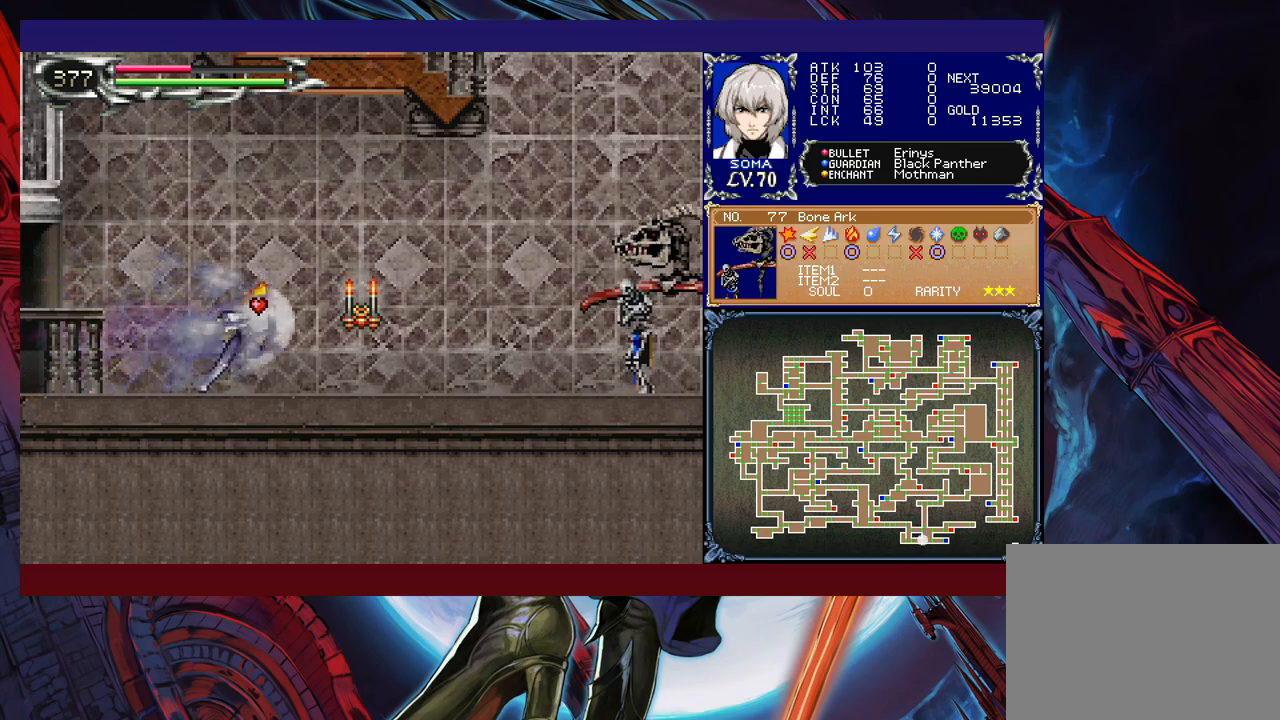
{"buttons": ["R1"], "left_stick": "center", "events": [[50, "B", "down"], [117, "B", "up"], [267, "left_stick", "center"], [300, "A", "down"], [367, "A", "up"]]}
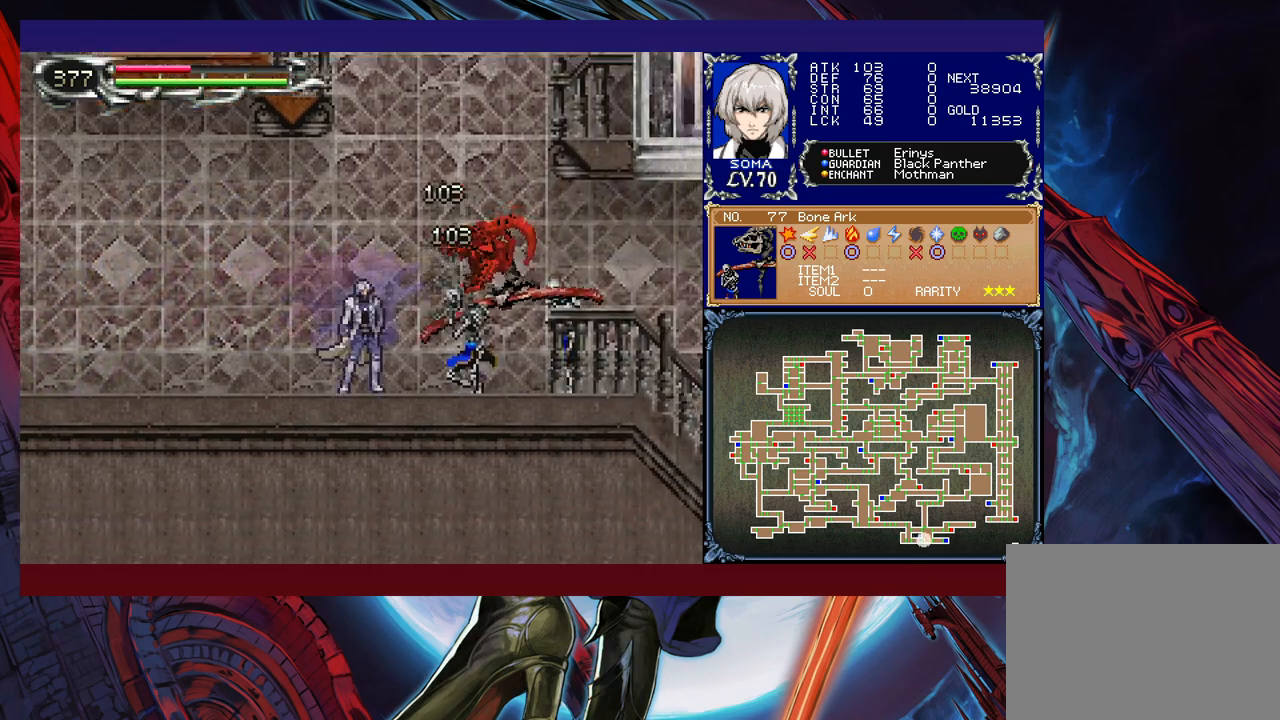
{"buttons": ["R1"], "left_stick": "left", "events": [[17, "B", "down"], [50, "A", "down"], [50, "B", "up"], [100, "A", "up"], [200, "left_stick", "left"]]}
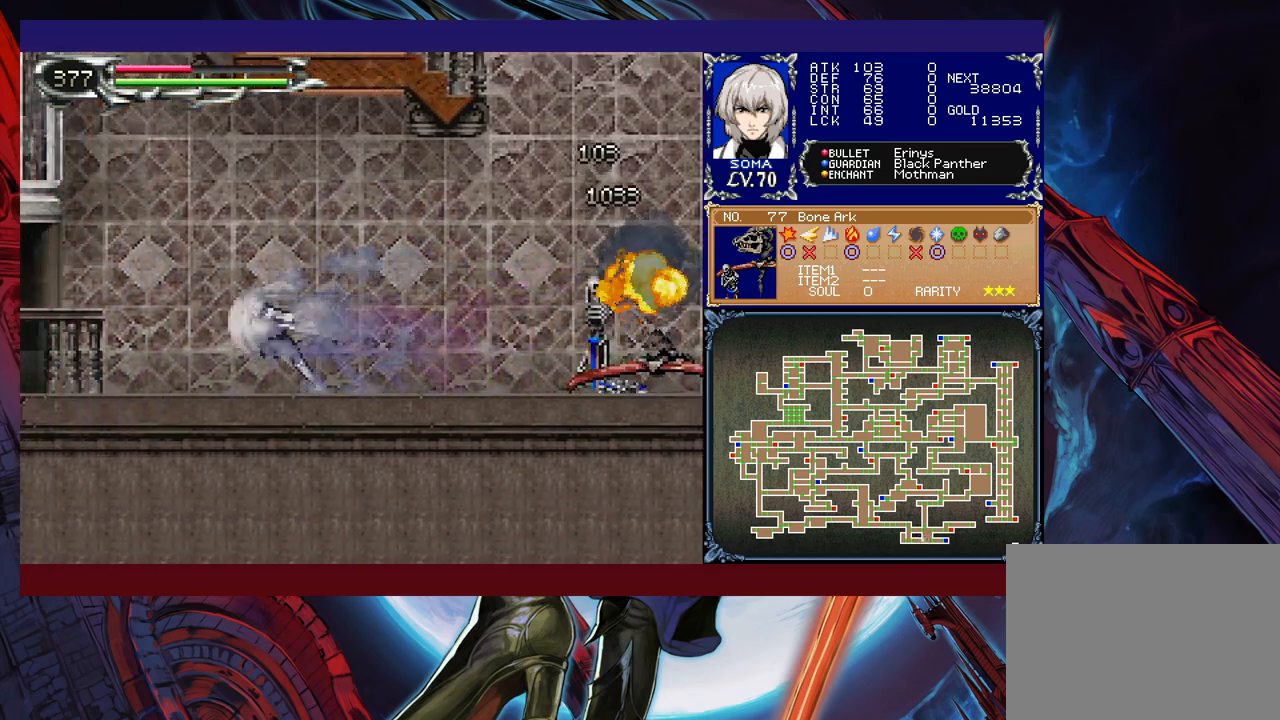
{"buttons": ["R1"], "left_stick": "right", "events": [[400, "left_stick", "right"]]}
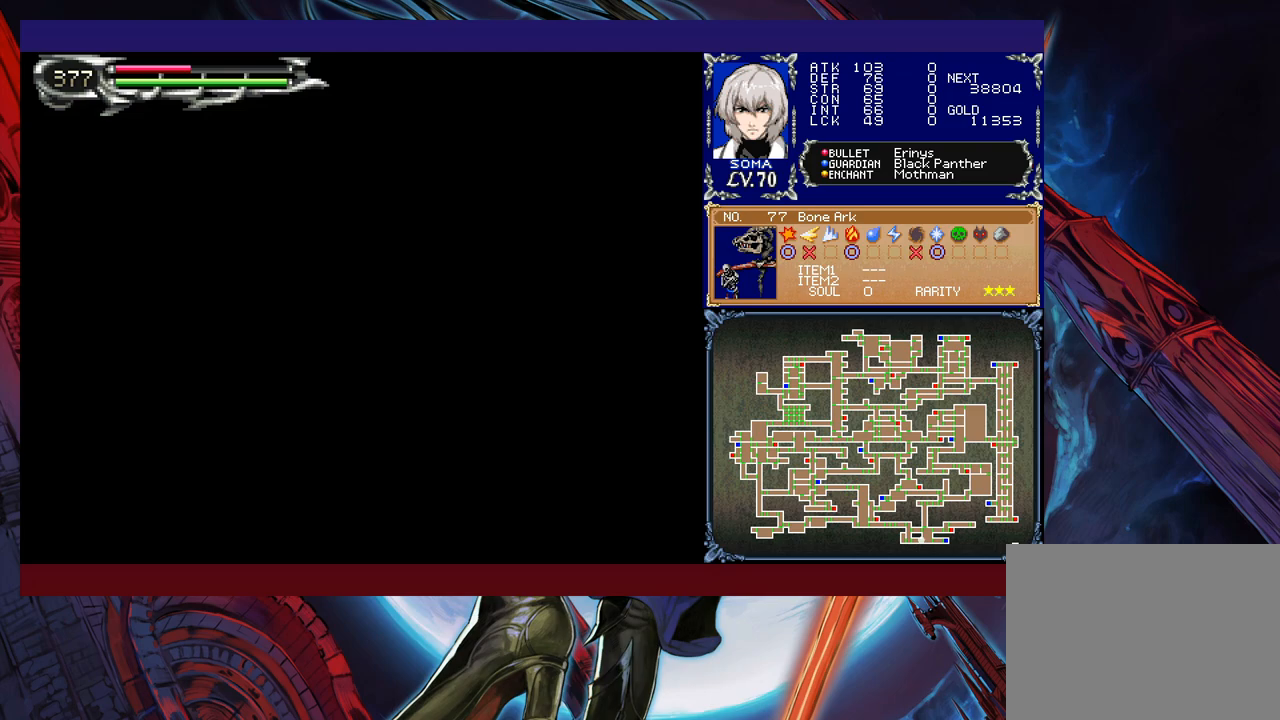
{"buttons": ["R1"], "left_stick": "right", "events": [[267, "B", "down"], [350, "B", "up"]]}
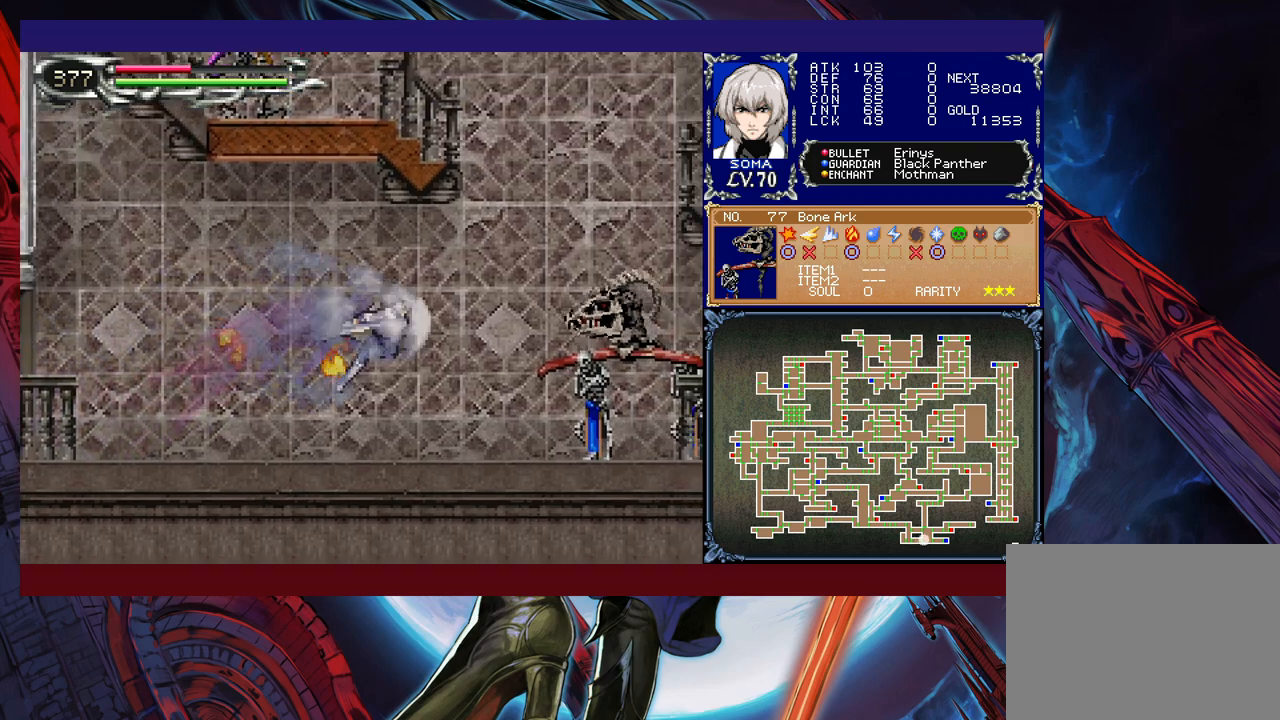
{"buttons": ["R1"], "left_stick": "center", "events": [[67, "A", "down"], [150, "A", "up"], [167, "left_stick", "center"], [217, "A", "down"], [300, "A", "up"], [367, "A", "down"], [417, "A", "up"]]}
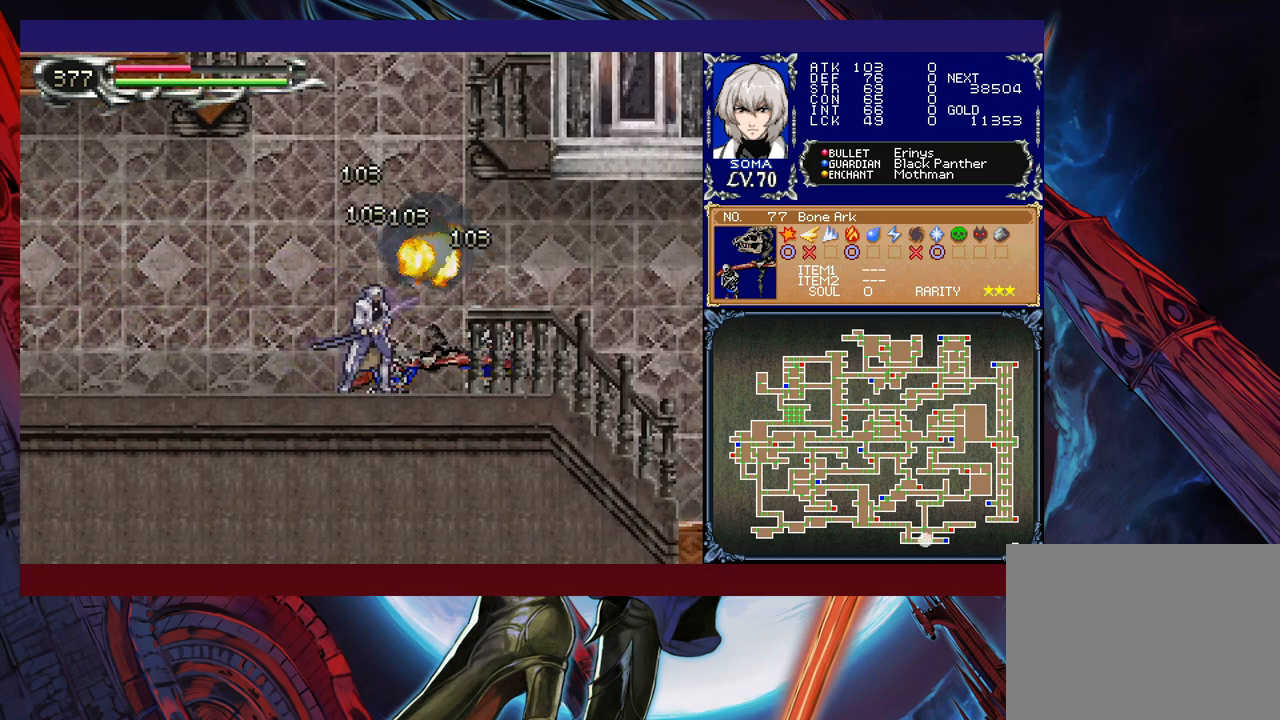
{"buttons": ["R1"], "left_stick": "left", "events": [[17, "A", "down"], [100, "A", "up"], [250, "left_stick", "left"]]}
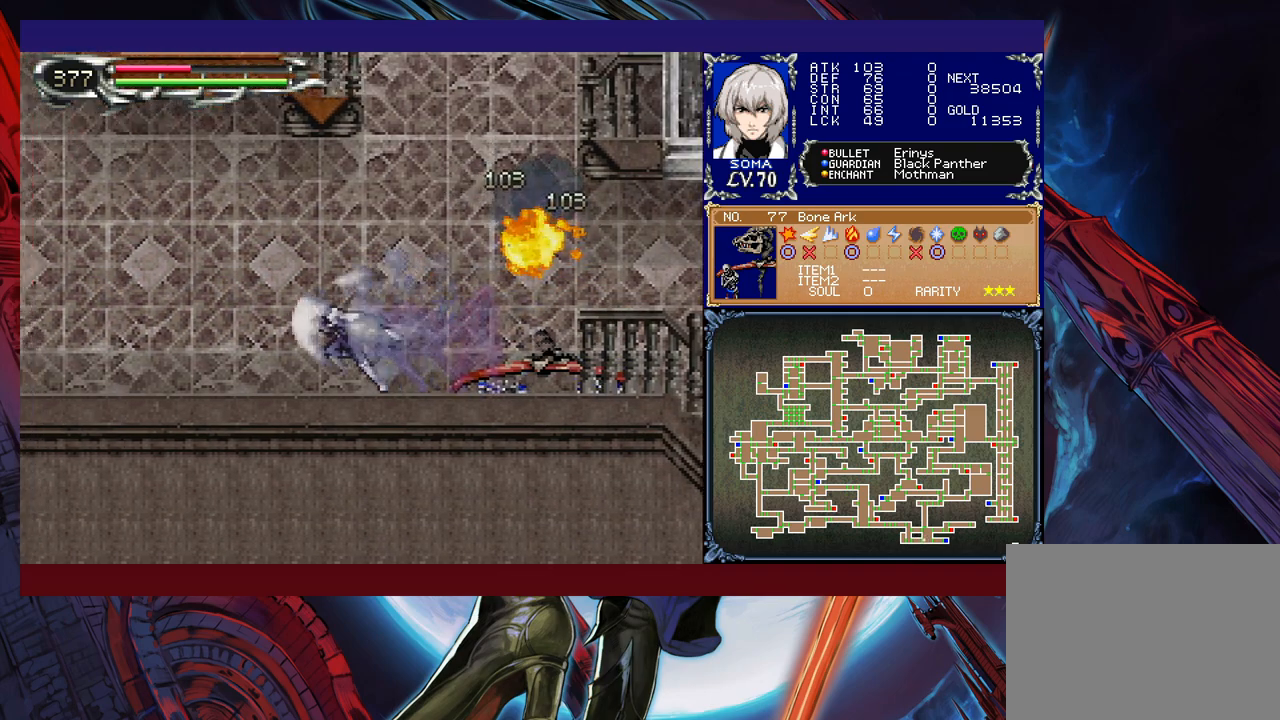
{"buttons": ["R1"], "left_stick": "left", "events": []}
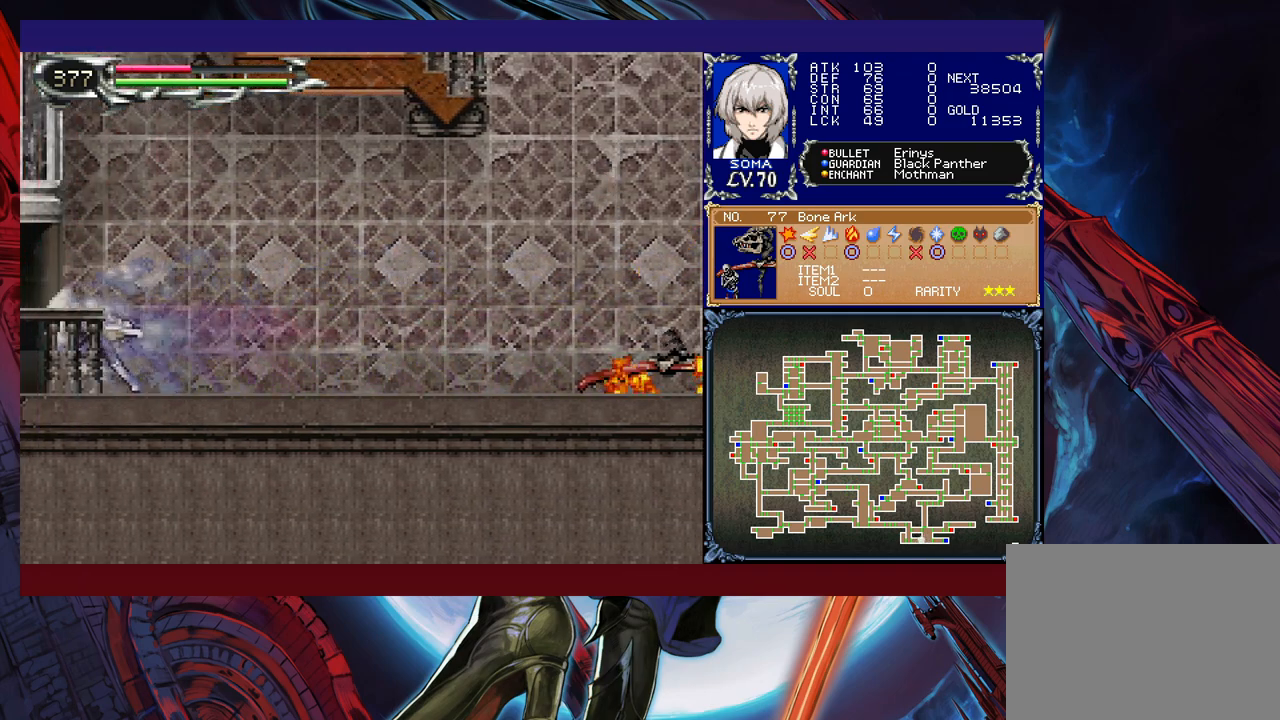
{"buttons": ["R1"], "left_stick": "right", "events": [[150, "left_stick", "right"]]}
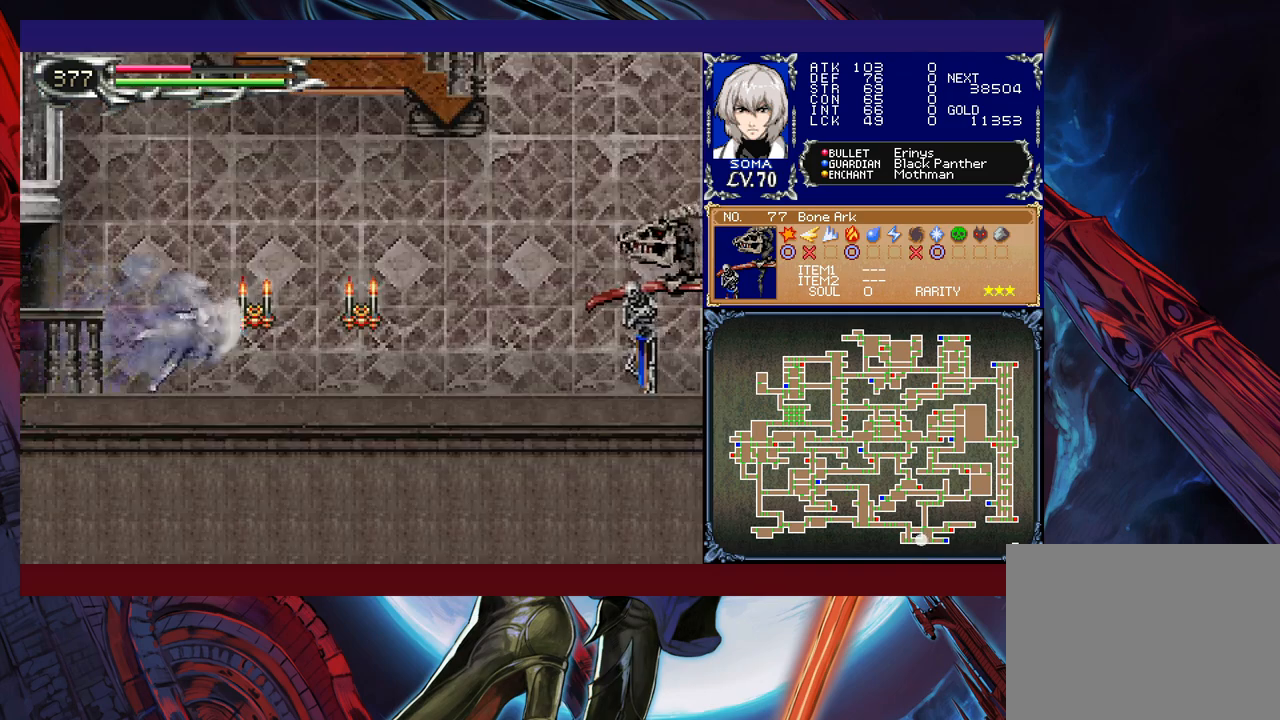
{"buttons": ["A", "R1"], "left_stick": "center", "events": [[17, "B", "down"], [117, "B", "up"], [367, "A", "down"], [417, "A", "up"], [417, "left_stick", "center"], [467, "A", "down"]]}
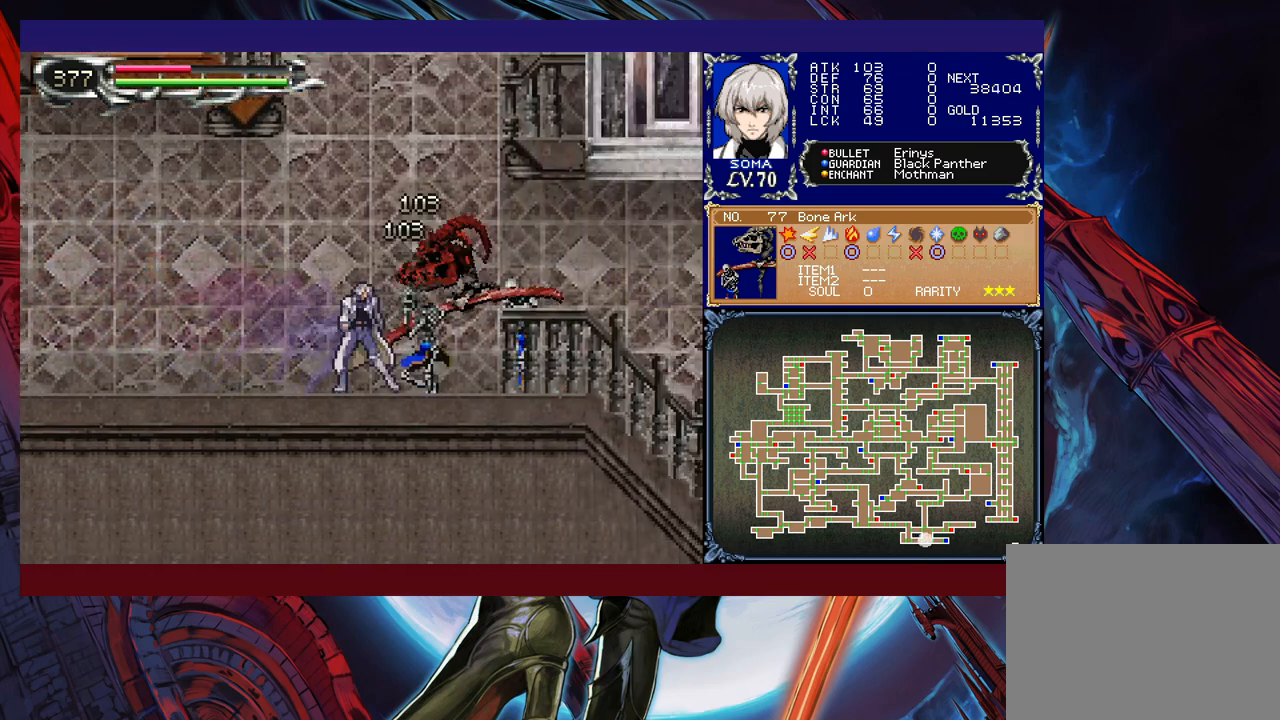
{"buttons": ["R1"], "left_stick": "center", "events": [[67, "A", "up"], [117, "A", "down"], [200, "A", "up"], [267, "A", "down"], [367, "A", "up"]]}
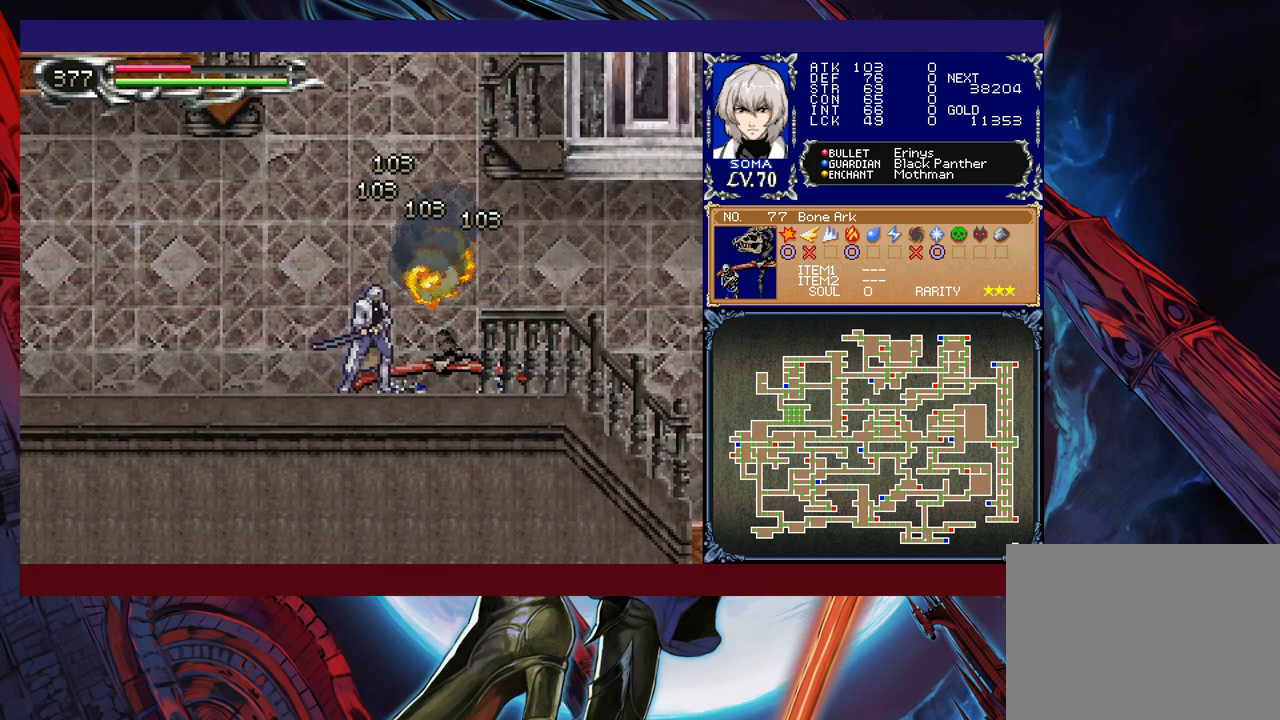
{"buttons": ["R1"], "left_stick": "left", "events": [[17, "left_stick", "left"]]}
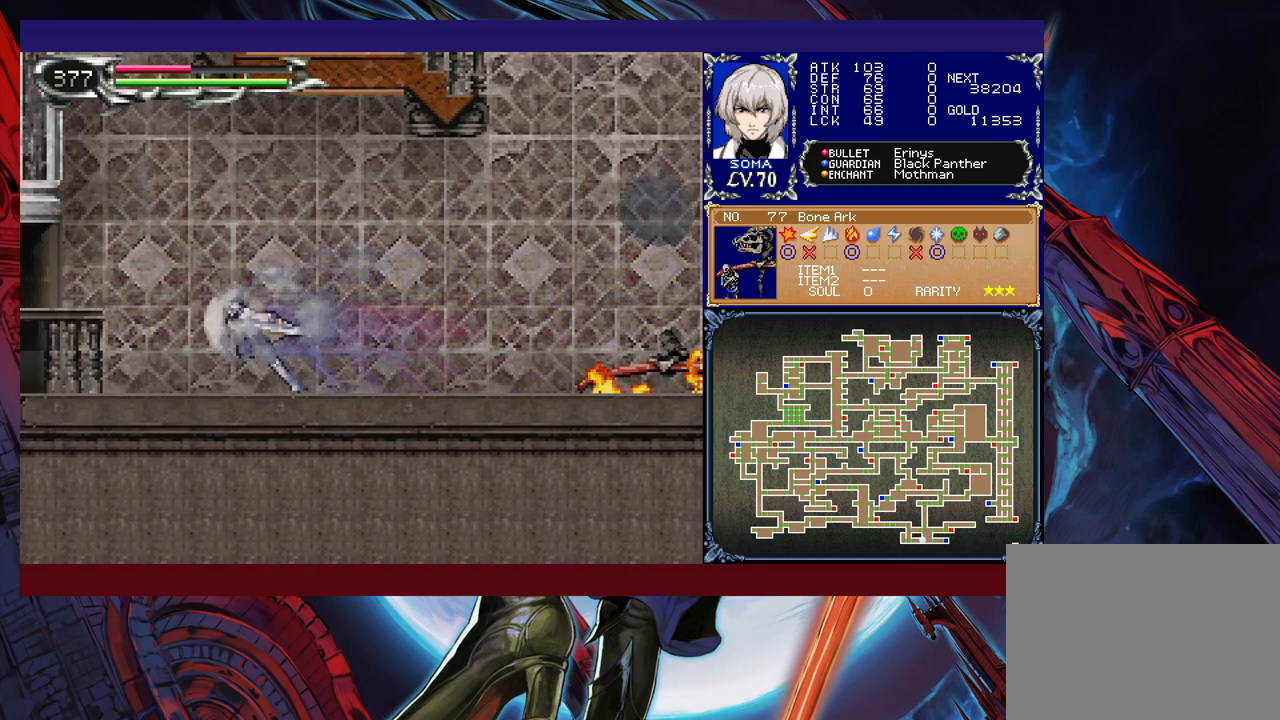
{"buttons": ["R1"], "left_stick": "right", "events": [[317, "left_stick", "right"]]}
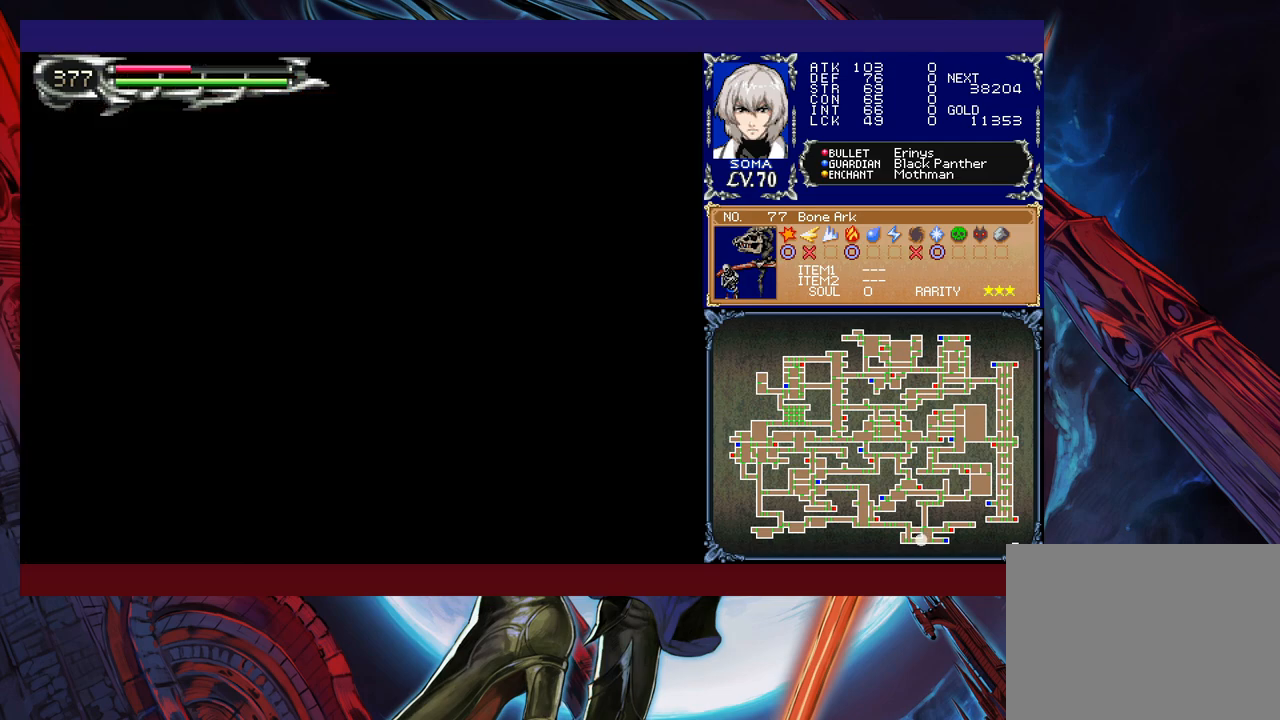
{"buttons": ["R1"], "left_stick": "right", "events": []}
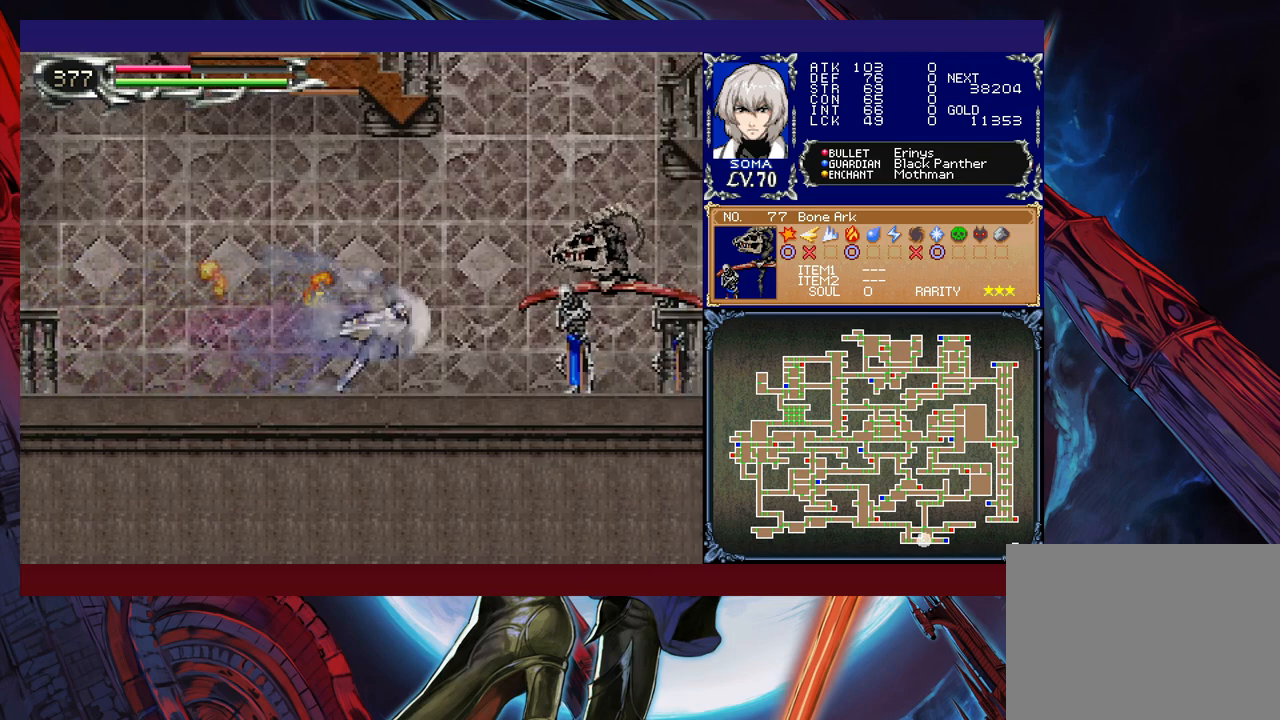
{"buttons": ["R1"], "left_stick": "down", "events": [[167, "A", "down"], [167, "left_stick", "down"], [267, "A", "up"]]}
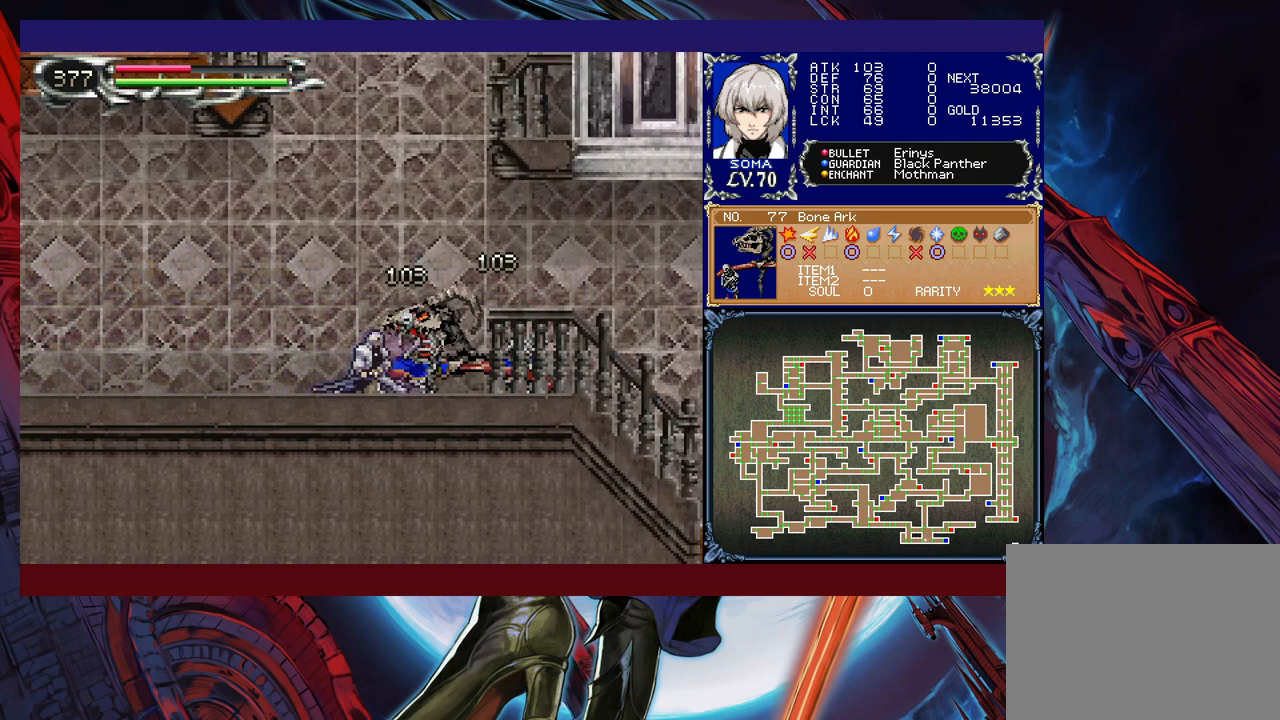
{"buttons": ["A", "R1"], "left_stick": "down", "events": [[150, "A", "down"], [217, "A", "up"], [267, "A", "down"], [350, "A", "up"], [417, "A", "down"]]}
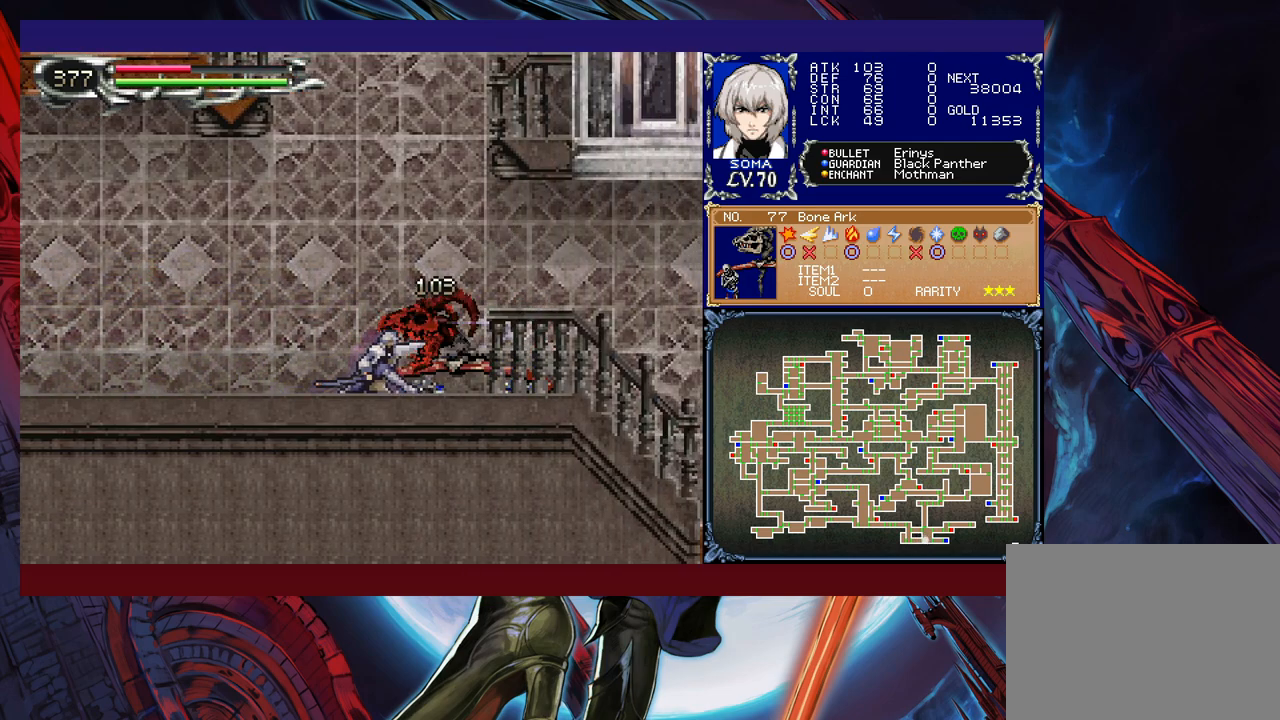
{"buttons": ["A", "R1"], "left_stick": "down", "events": [[17, "A", "up"], [317, "A", "down"], [367, "A", "up"], [417, "A", "down"]]}